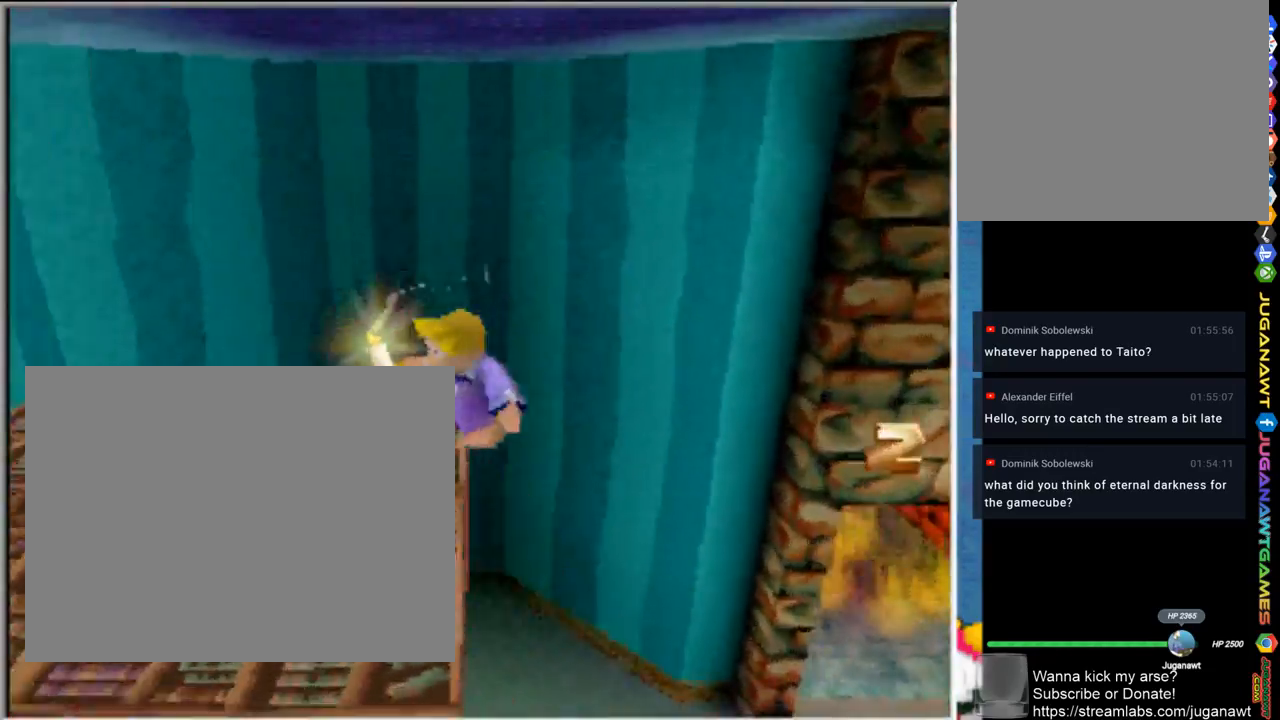
Gameplay with a controller (PlayStation layout); each line is a JSON object with the inputs held at the frame after it. "events" lists button and stick changes between this image and that frame as [ms after this image, input, new state], when the widget could be followed in between.
{"buttons": ["CROSS"], "left_stick": "right", "right_stick": "center", "events": [[167, "left_stick", "right"], [333, "CROSS", "down"]]}
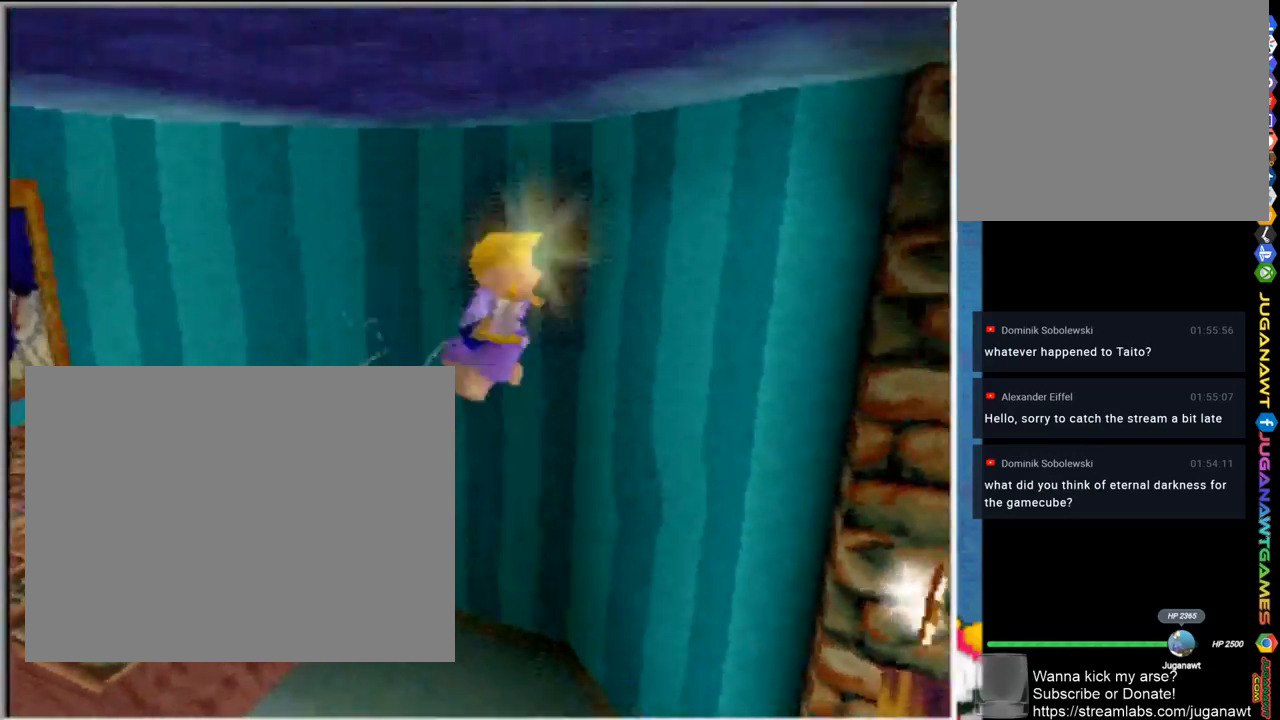
{"buttons": ["CROSS"], "left_stick": "right", "right_stick": "center", "events": []}
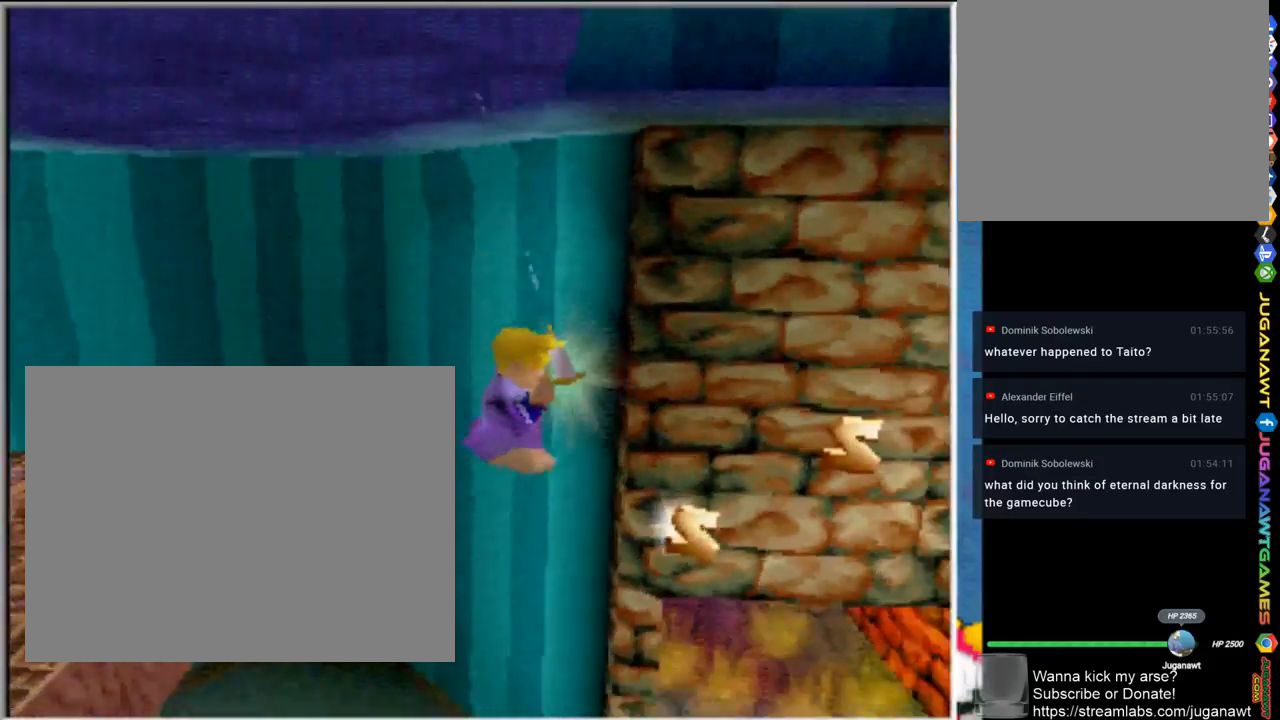
{"buttons": ["CROSS"], "left_stick": "up", "right_stick": "center", "events": [[67, "left_stick", "up-right"], [100, "R1", "down"], [200, "CROSS", "up"], [333, "R1", "up"], [367, "CROSS", "down"], [417, "left_stick", "up"]]}
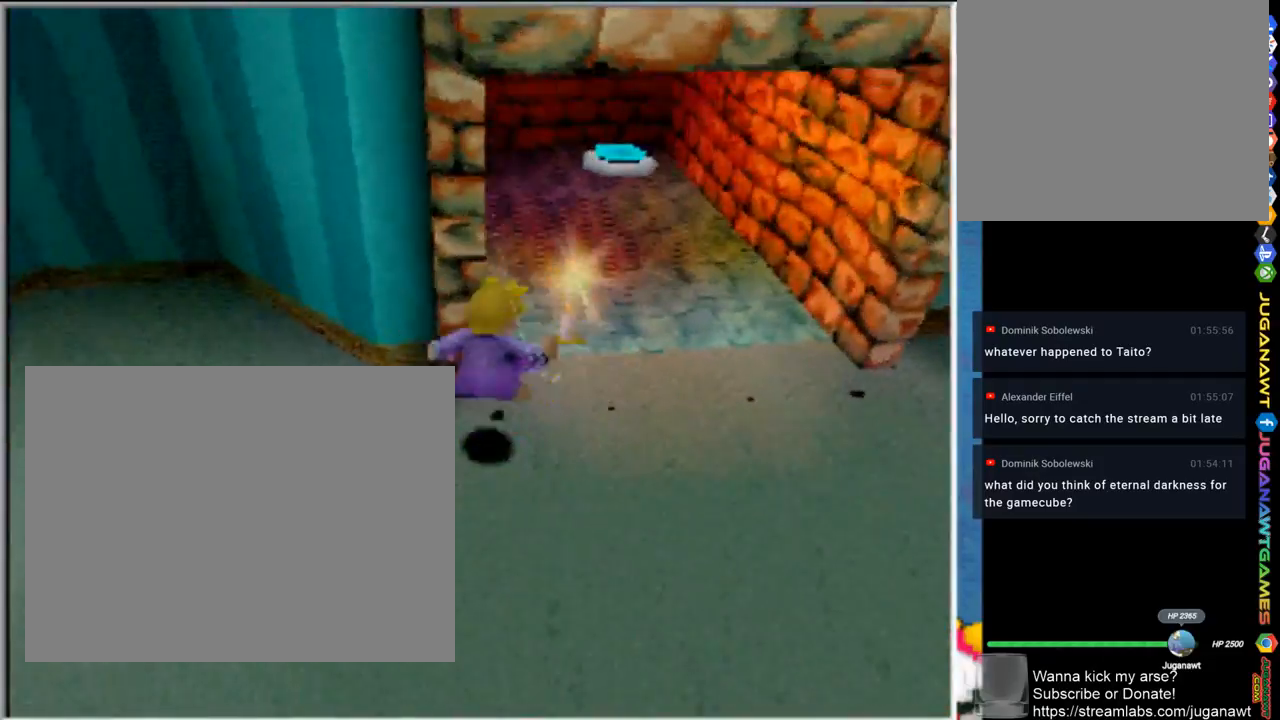
{"buttons": ["CROSS"], "left_stick": "right", "right_stick": "center", "events": [[250, "left_stick", "up-right"], [433, "left_stick", "right"]]}
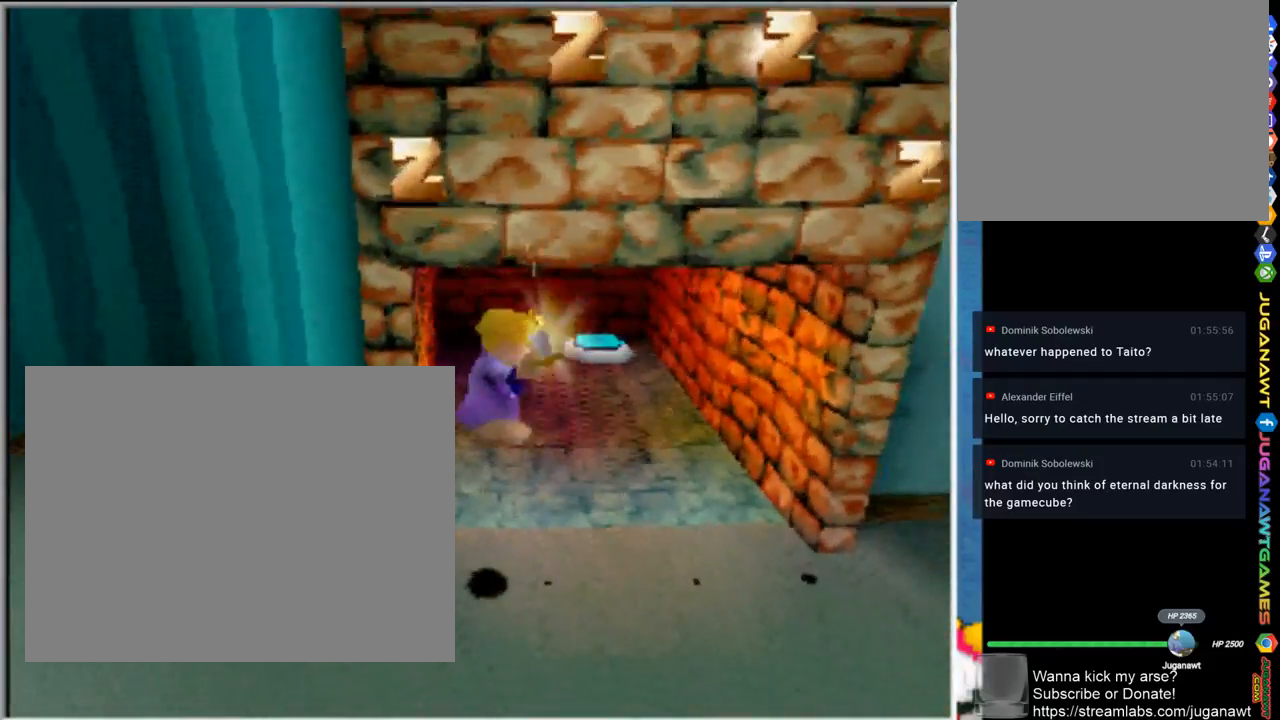
{"buttons": [], "left_stick": "up", "right_stick": "center", "events": [[67, "CROSS", "up"], [200, "left_stick", "up-right"], [500, "left_stick", "up"]]}
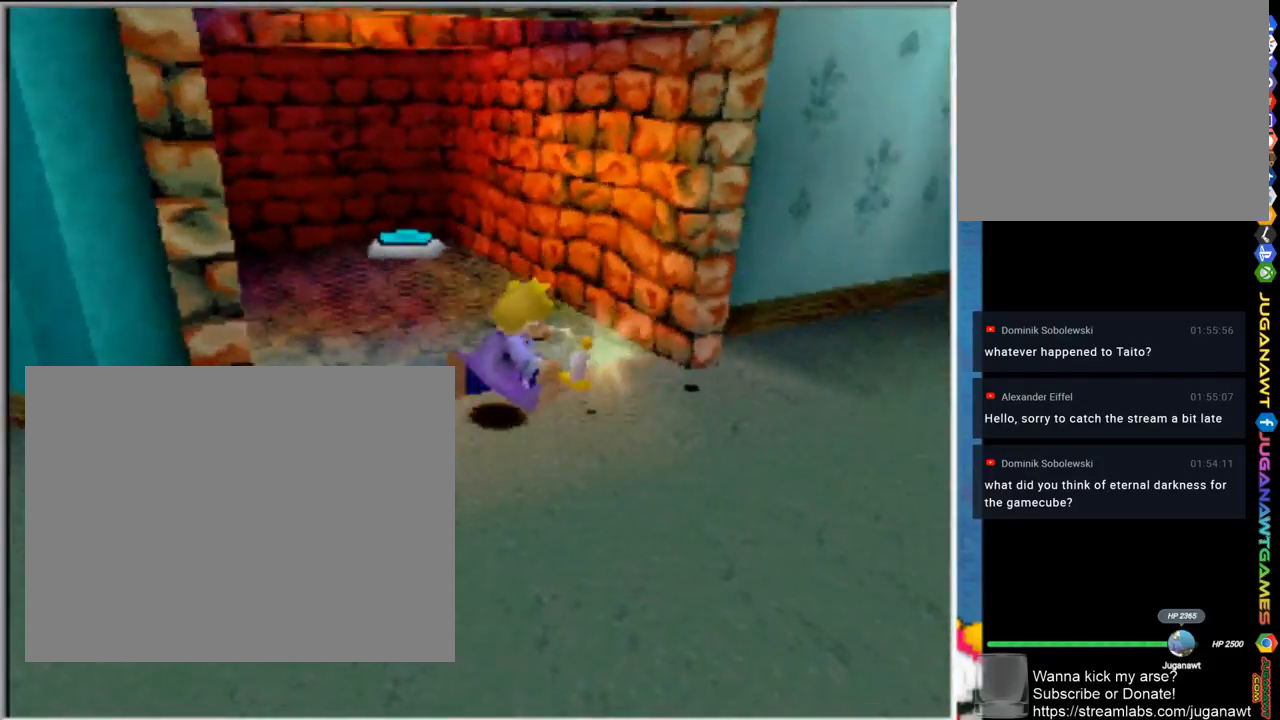
{"buttons": [], "left_stick": "up", "right_stick": "center", "events": []}
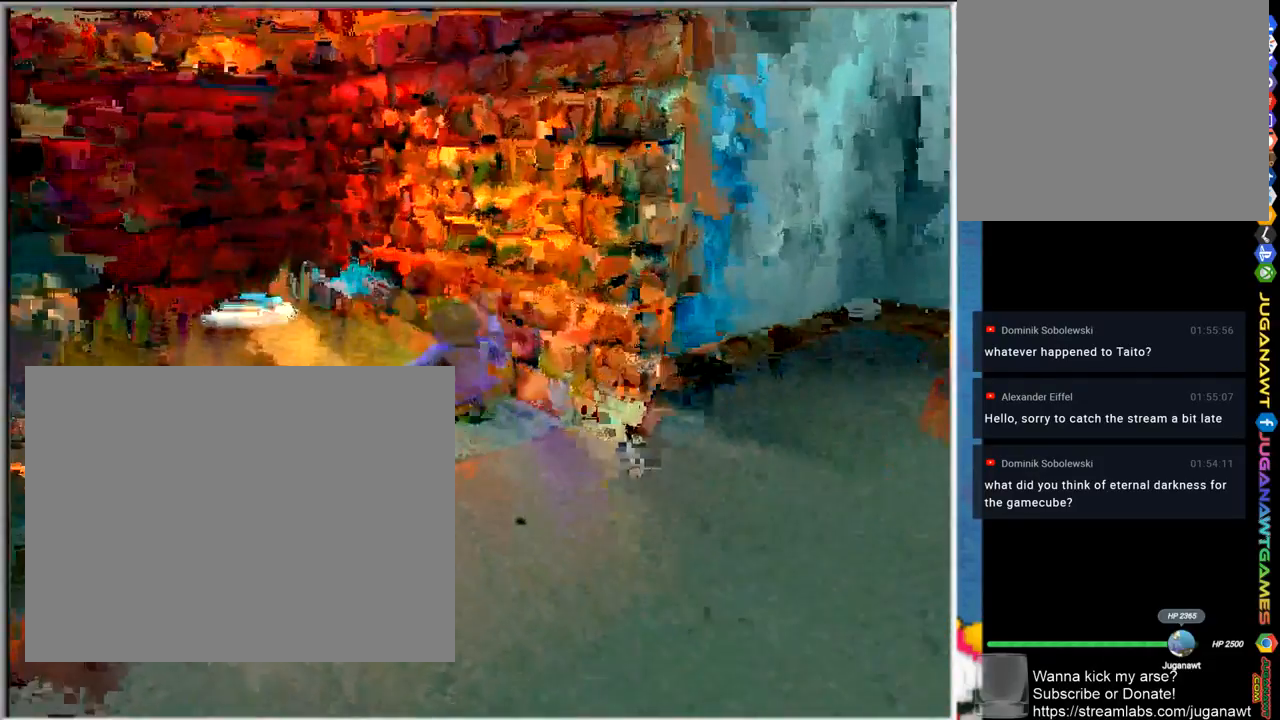
{"buttons": [], "left_stick": "up", "right_stick": "center", "events": [[133, "CROSS", "down"], [500, "CROSS", "up"]]}
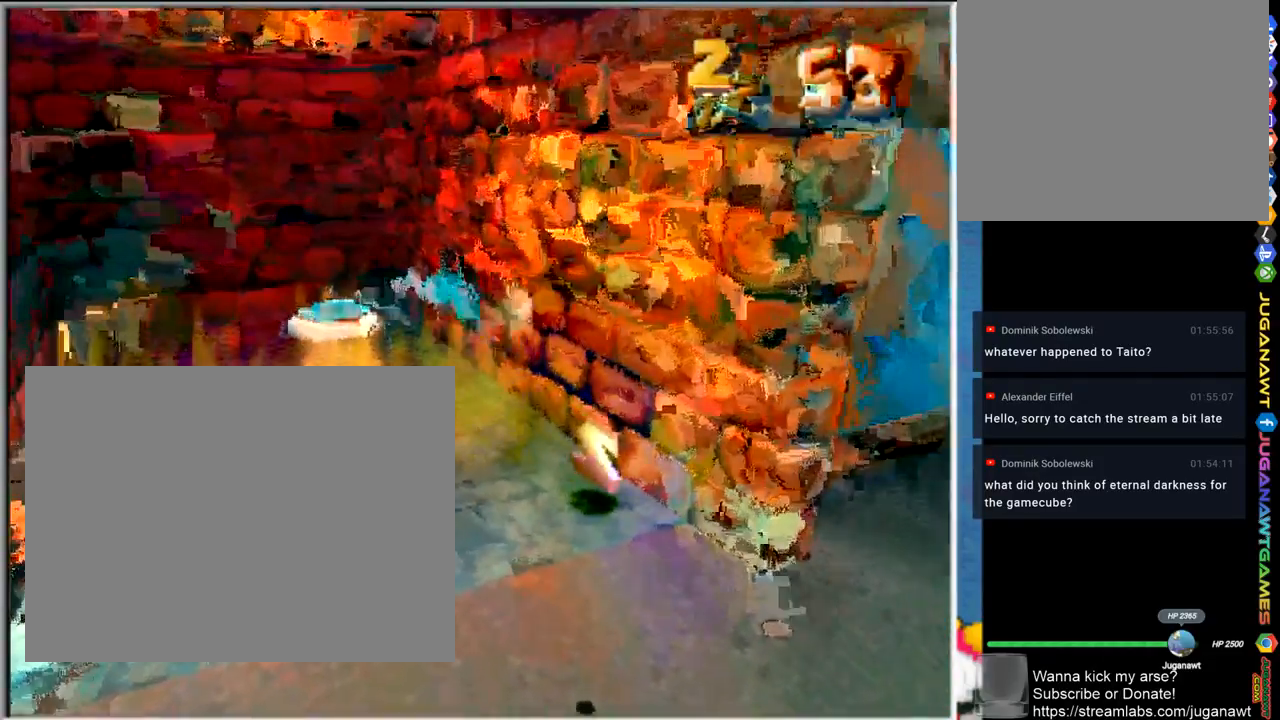
{"buttons": [], "left_stick": "down", "right_stick": "center", "events": [[33, "left_stick", "down"]]}
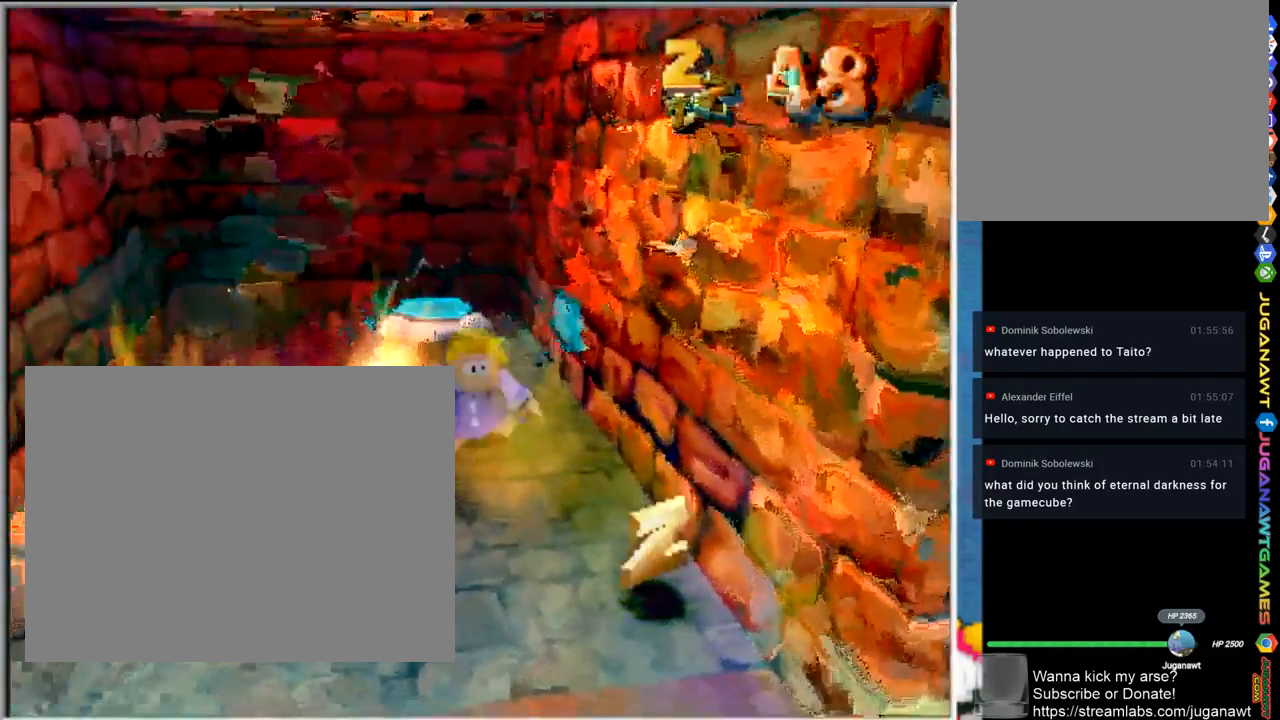
{"buttons": [], "left_stick": "down-right", "right_stick": "center", "events": [[217, "left_stick", "down-right"]]}
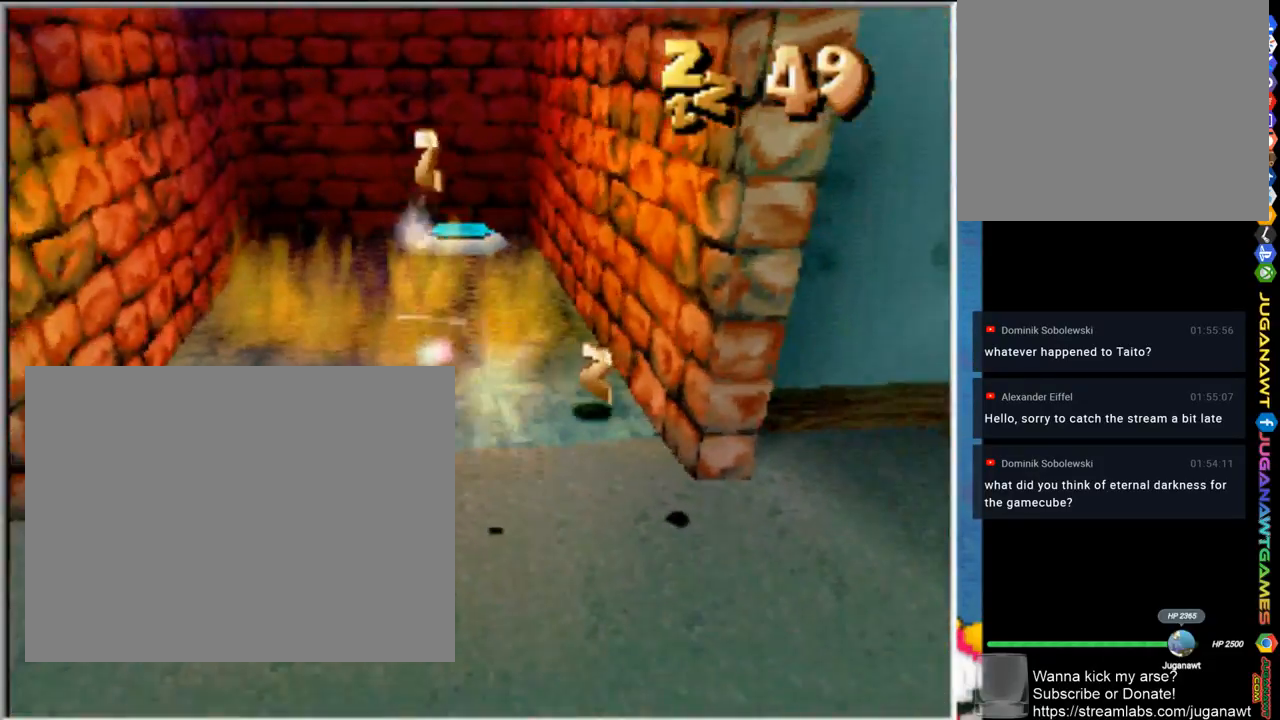
{"buttons": [], "left_stick": "up-right", "right_stick": "center", "events": [[233, "left_stick", "right"], [433, "left_stick", "up-right"]]}
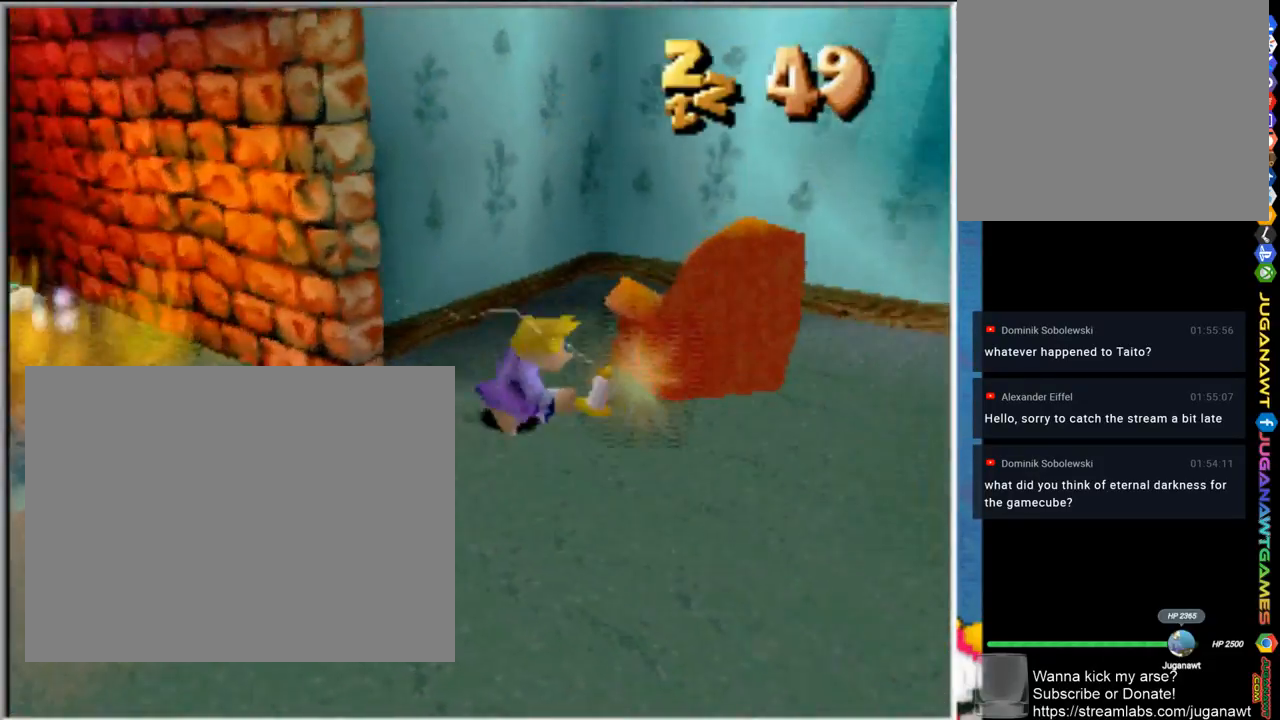
{"buttons": [], "left_stick": "right", "right_stick": "center", "events": [[33, "left_stick", "up"], [100, "CROSS", "down"], [217, "left_stick", "up-right"], [367, "left_stick", "right"], [467, "CROSS", "up"]]}
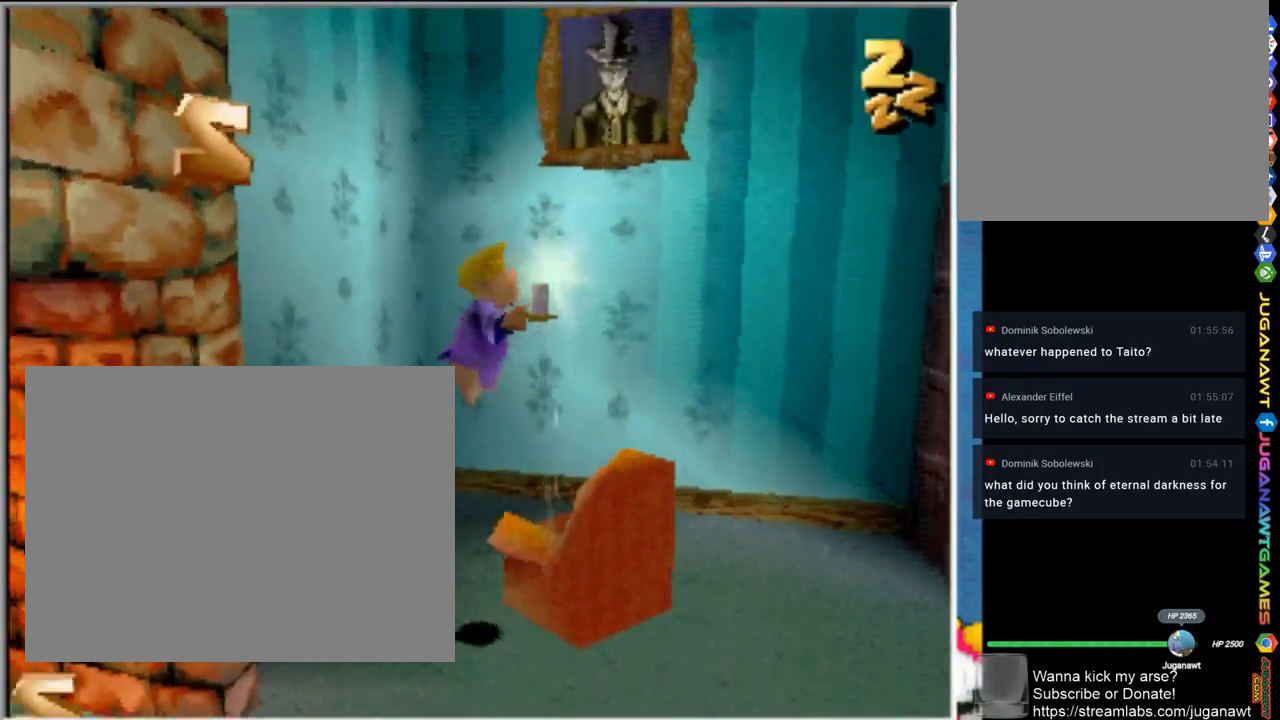
{"buttons": [], "left_stick": "center", "right_stick": "center", "events": [[267, "left_stick", "center"]]}
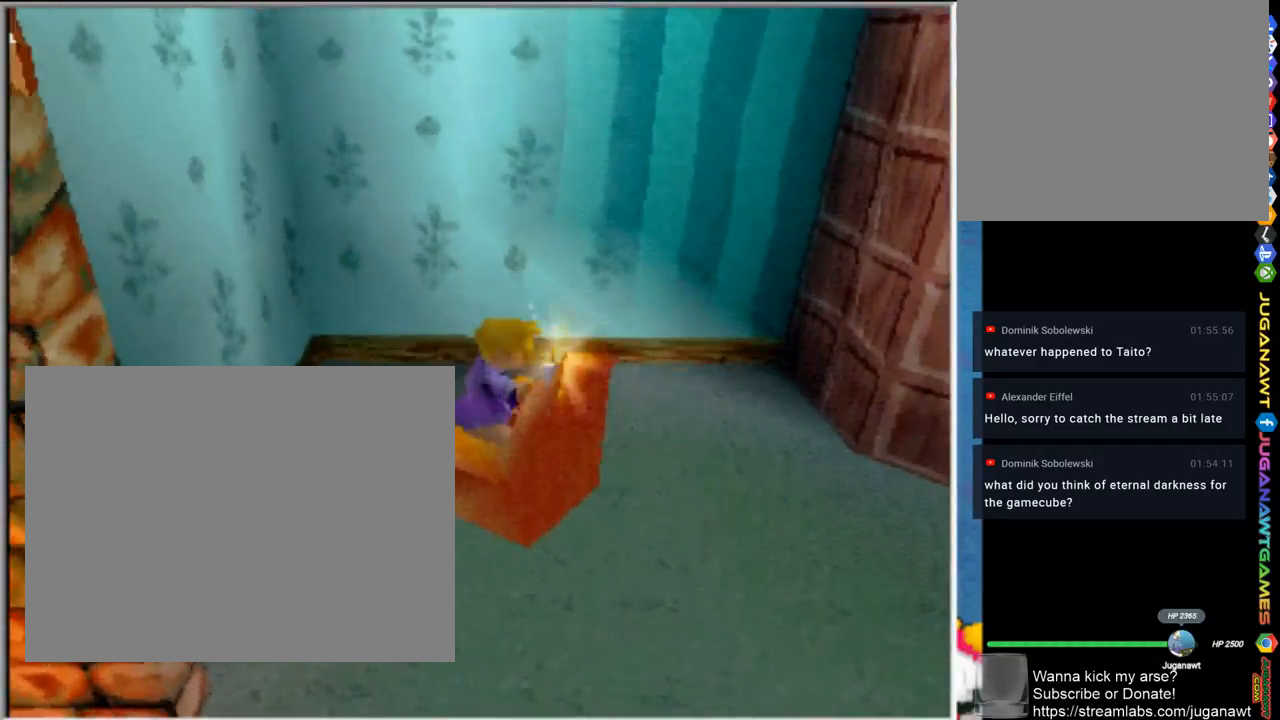
{"buttons": [], "left_stick": "center", "right_stick": "center", "events": [[300, "left_stick", "up"], [467, "left_stick", "center"]]}